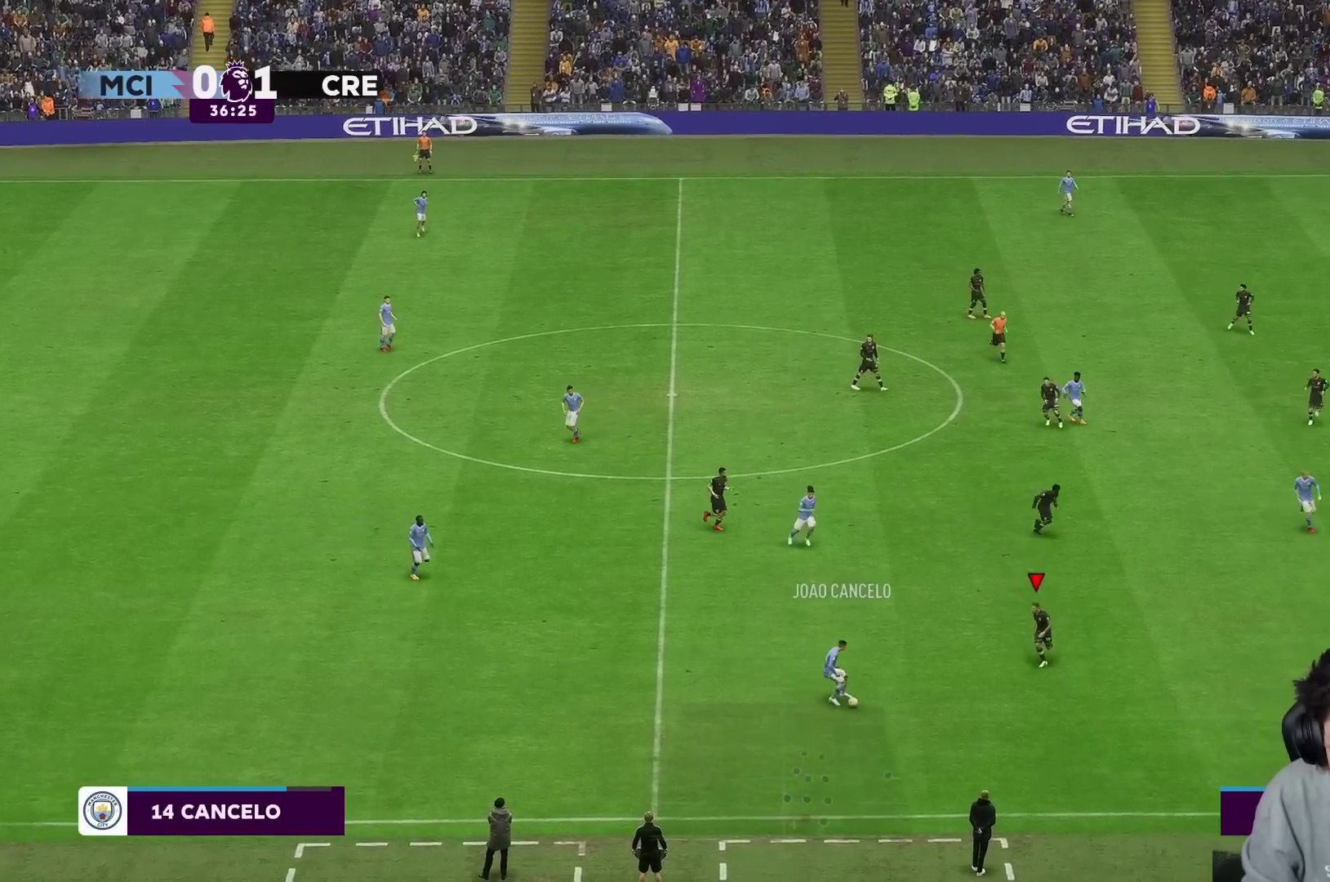
Gameplay with a controller (Xbox layout); each line is a JSON object with the inputs held at the frame after it. "events" lists button and stick changes between this image and that frame as [ms after this image, input, new state], when the widget could be followed in between. Not read: L3 R3.
{"buttons": ["L2"], "left_stick": "down", "right_stick": "center", "events": [[33, "left_stick", "right"], [367, "left_stick", "down"], [500, "R2", "up"]]}
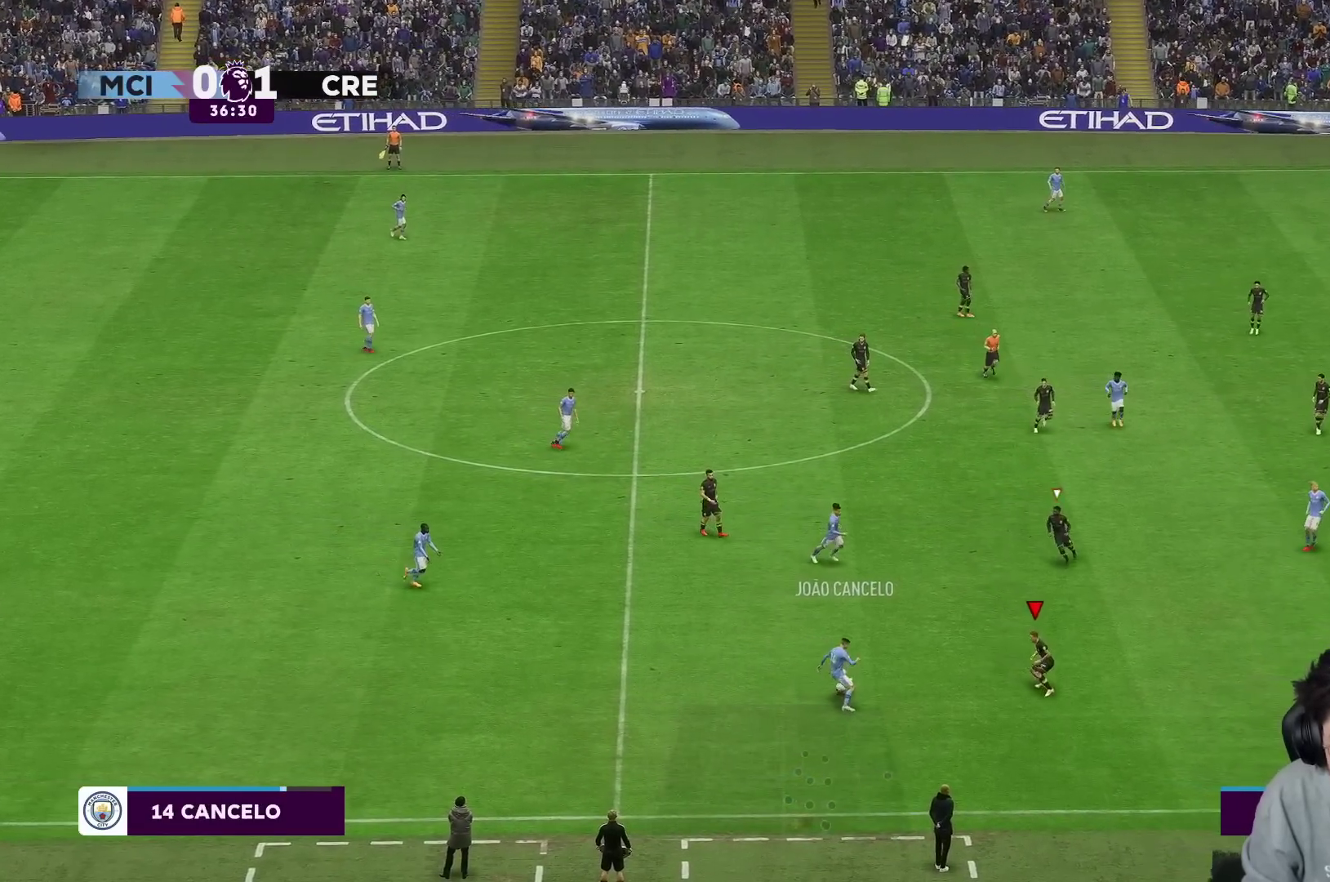
{"buttons": ["L2", "R2"], "left_stick": "up-left", "right_stick": "center"}
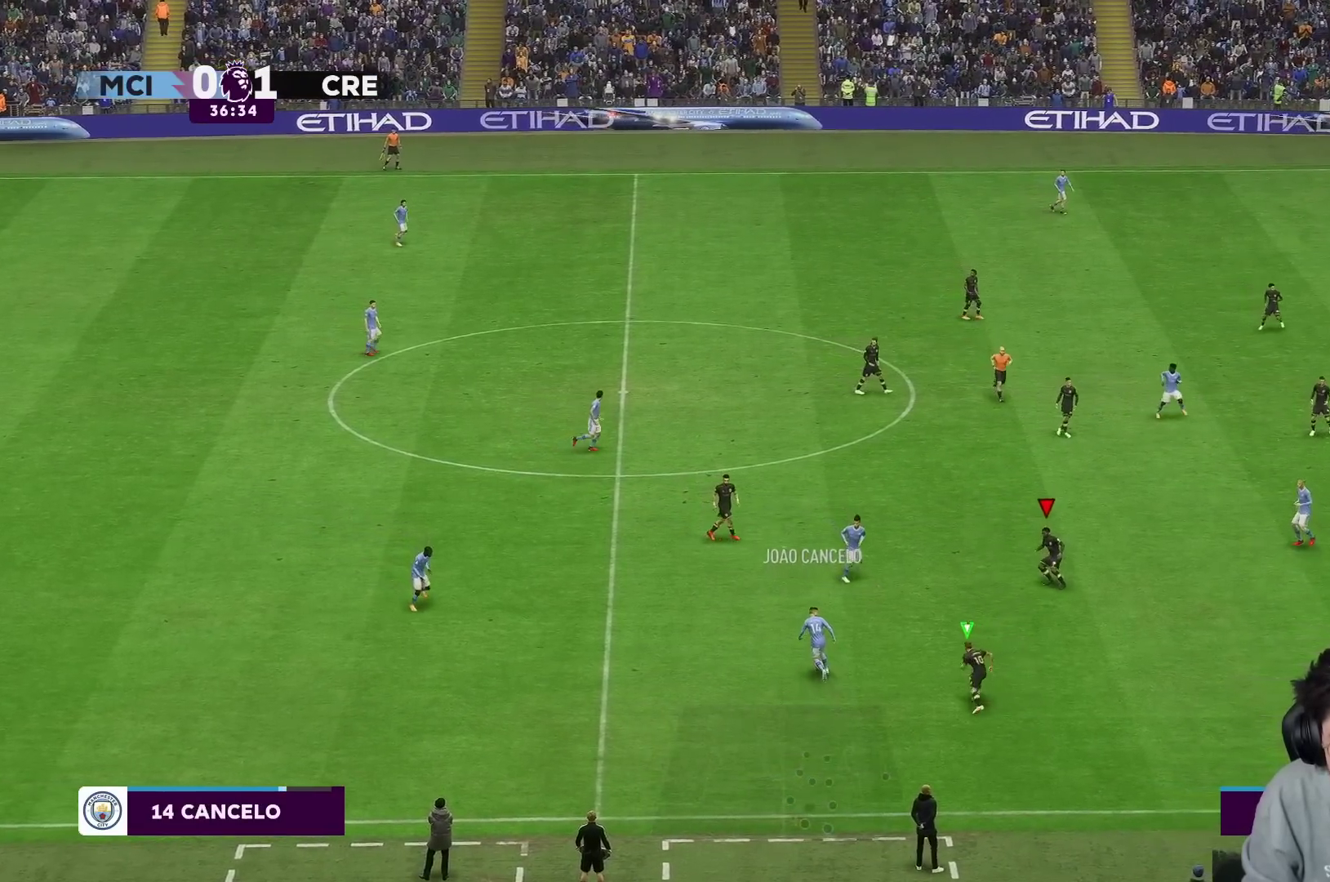
{"buttons": ["L2", "R2"], "left_stick": "down-left", "right_stick": "center", "events": [[367, "left_stick", "down-left"]]}
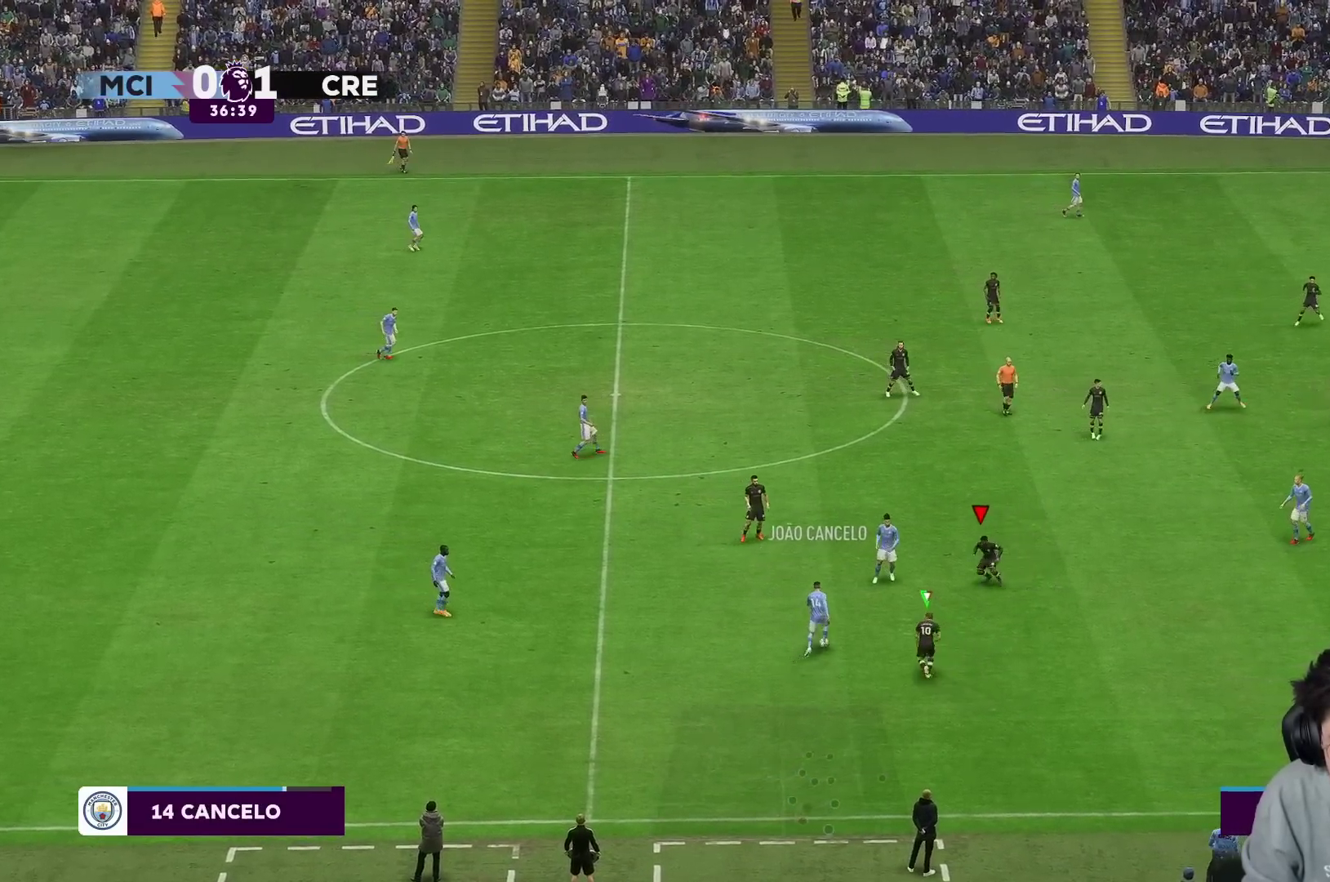
{"buttons": ["L2", "R2"], "left_stick": "left", "right_stick": "center", "events": [[83, "left_stick", "left"]]}
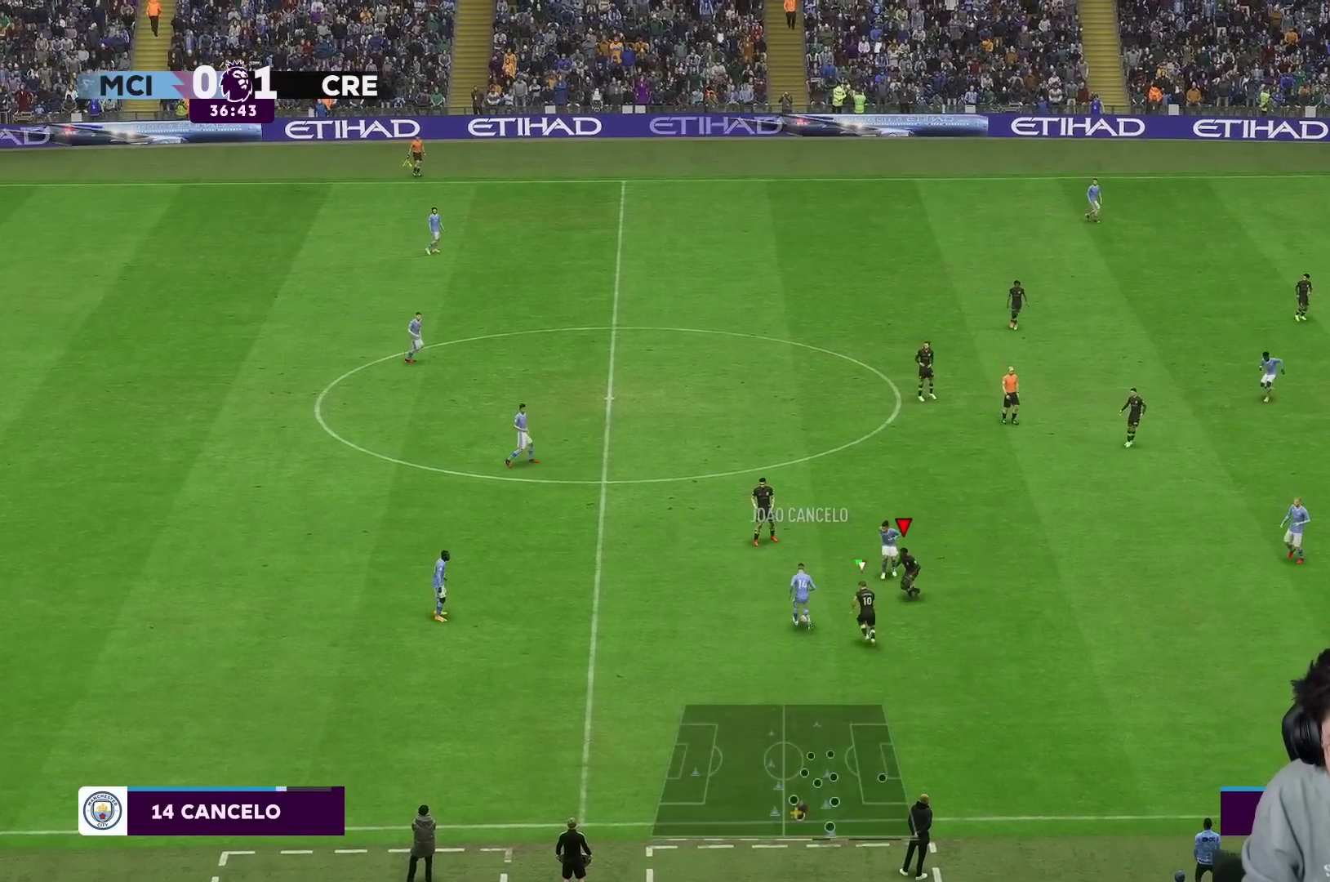
{"buttons": ["L2", "R2"], "left_stick": "up-left", "right_stick": "center", "events": [[50, "left_stick", "up-left"], [333, "L1", "down"], [467, "L1", "up"]]}
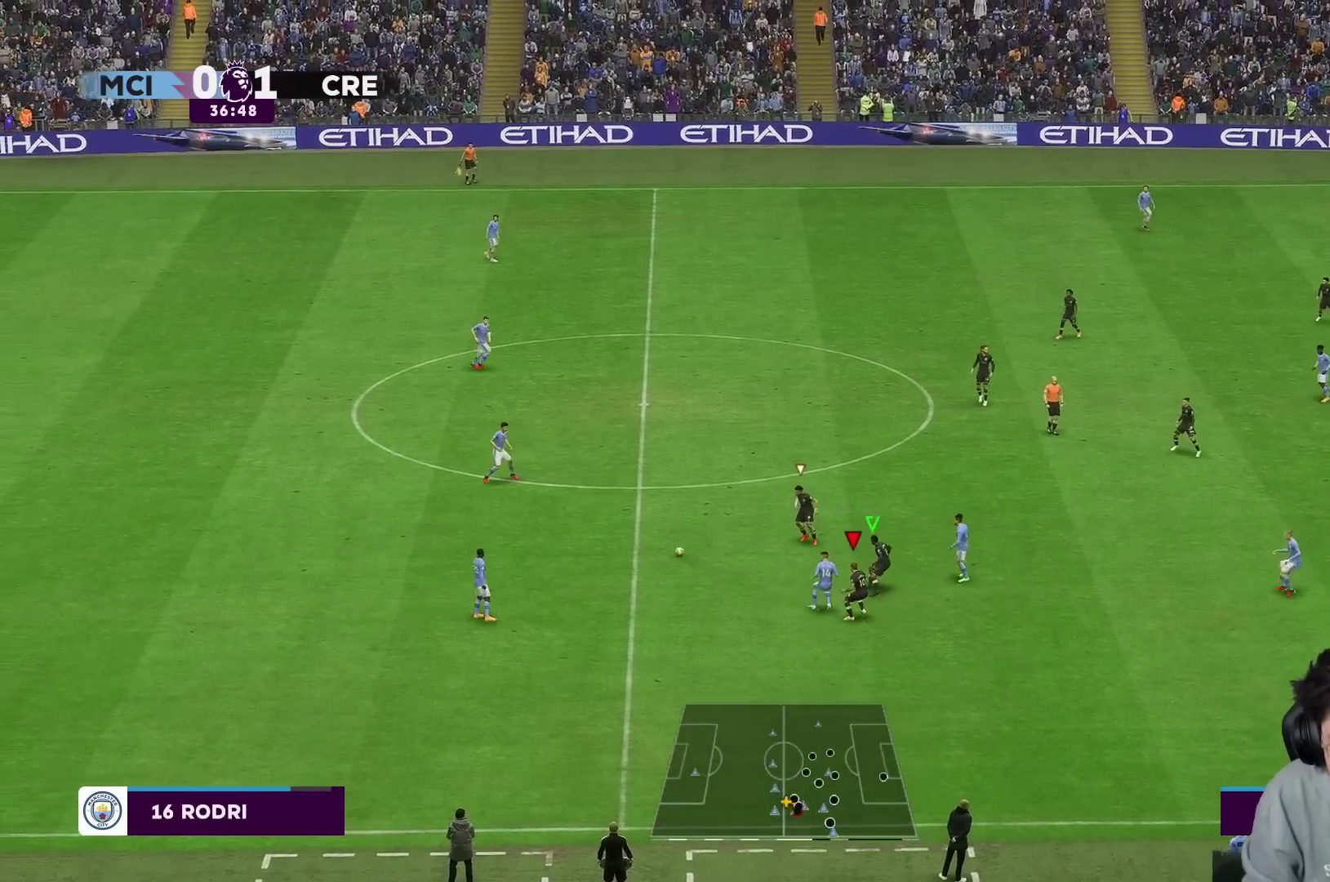
{"buttons": [], "left_stick": "up-left", "right_stick": "center", "events": [[183, "L2", "up"], [250, "R2", "up"]]}
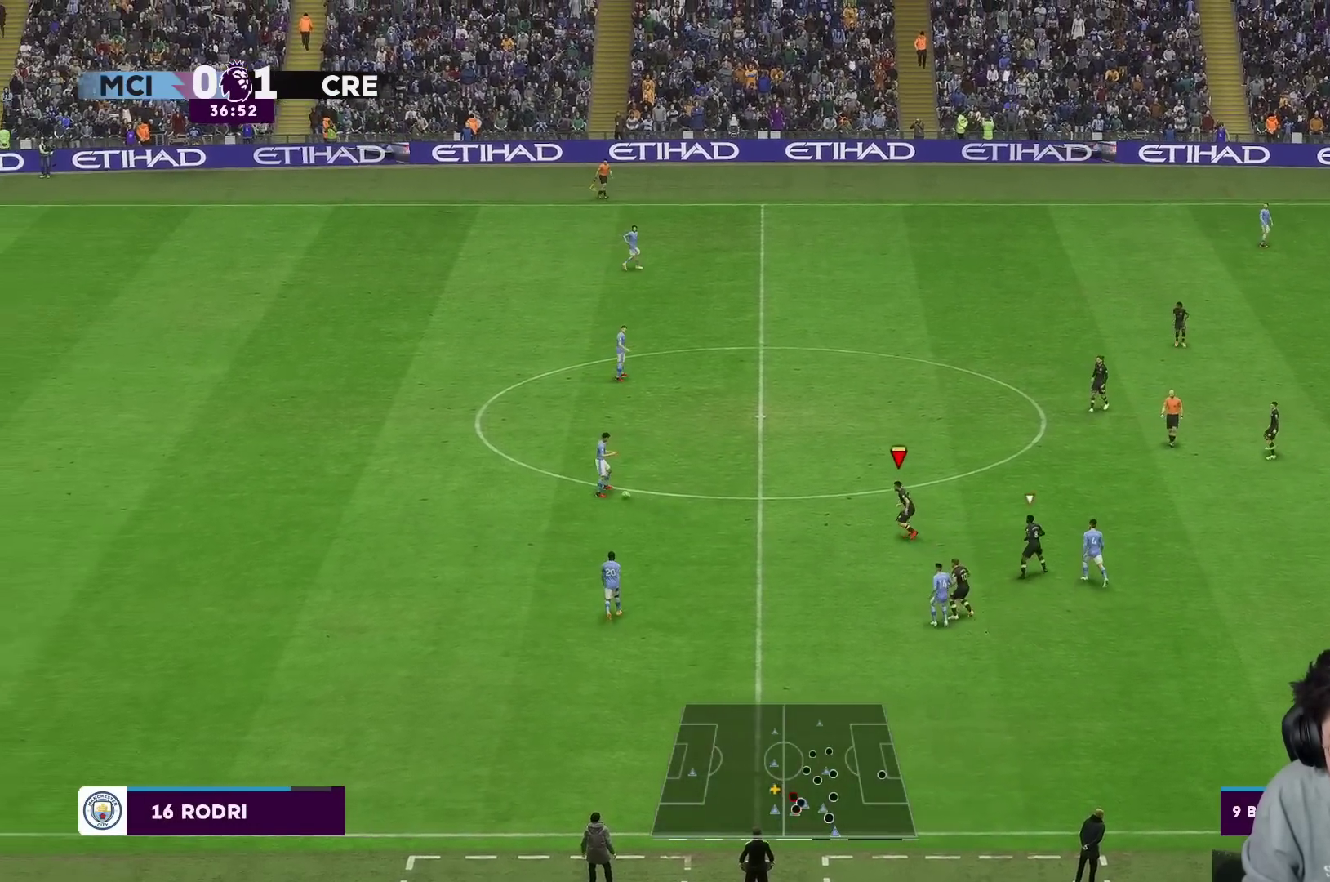
{"buttons": ["R1"], "left_stick": "up-left", "right_stick": "center", "events": [[433, "R1", "down"]]}
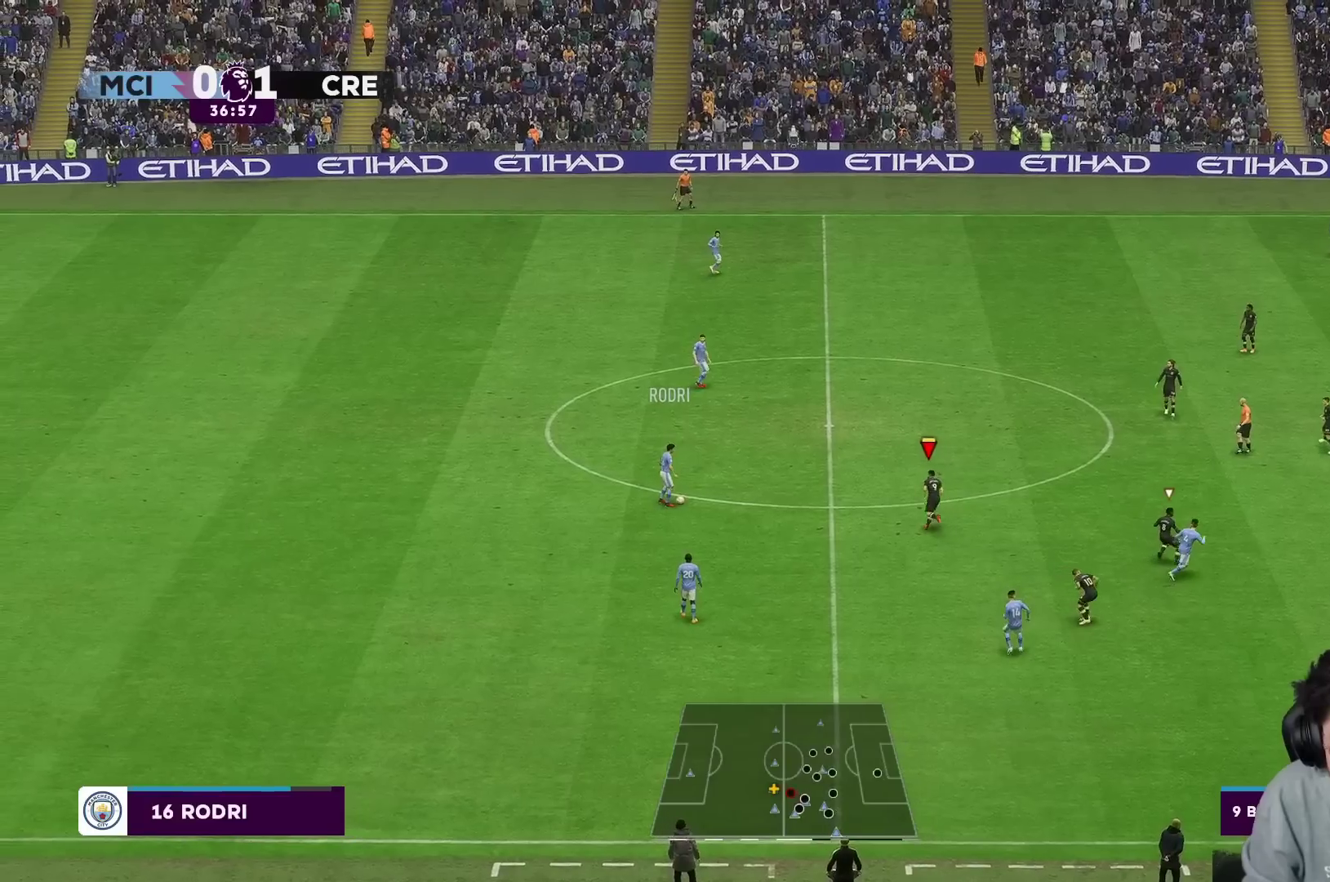
{"buttons": ["L2"], "left_stick": "up-left", "right_stick": "center", "events": [[67, "R1", "up"], [183, "R1", "down"], [350, "R1", "up"], [433, "L2", "down"]]}
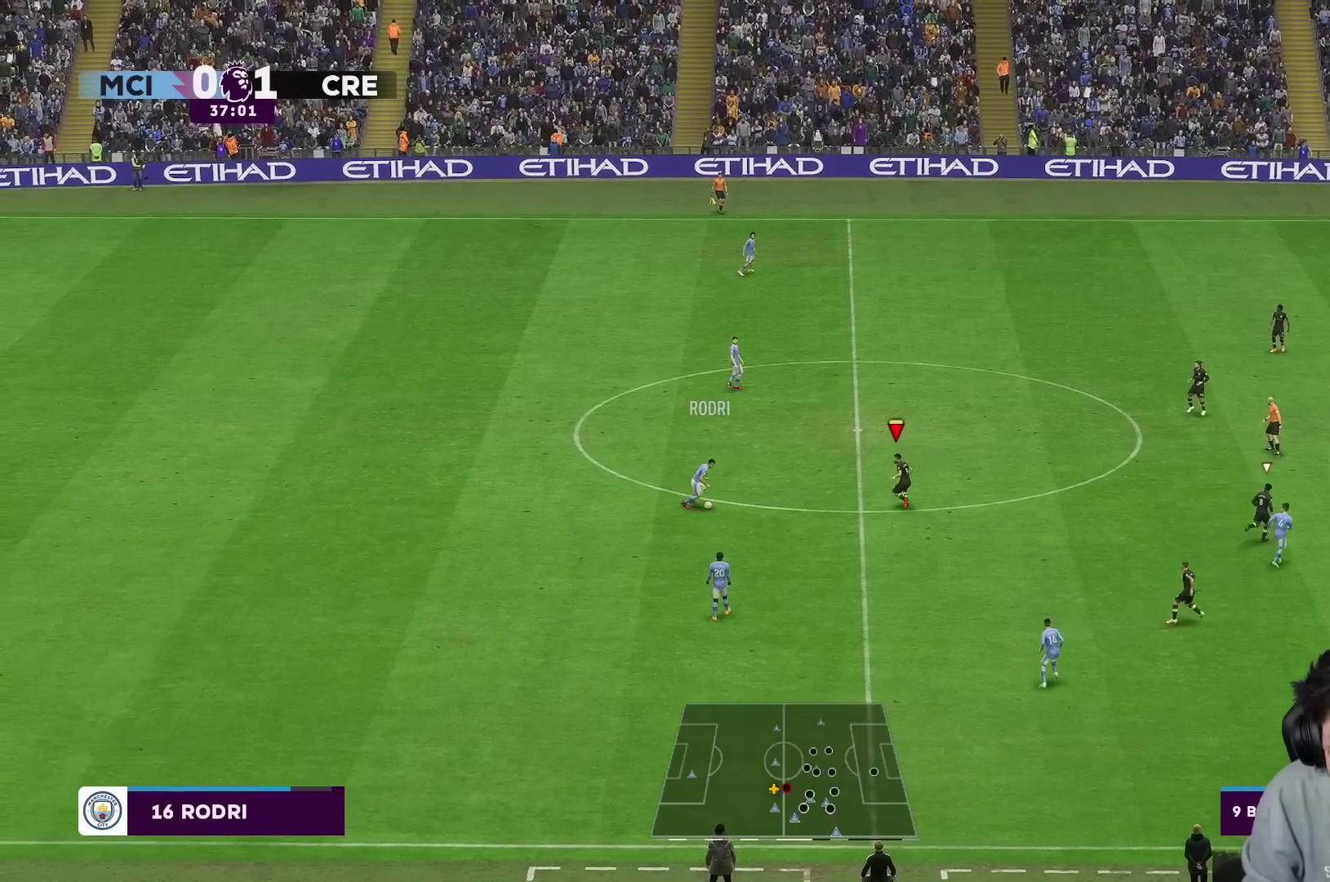
{"buttons": ["L2"], "left_stick": "down-left", "right_stick": "center", "events": [[150, "L2", "up"], [283, "left_stick", "left"], [417, "left_stick", "down-left"], [467, "L2", "down"]]}
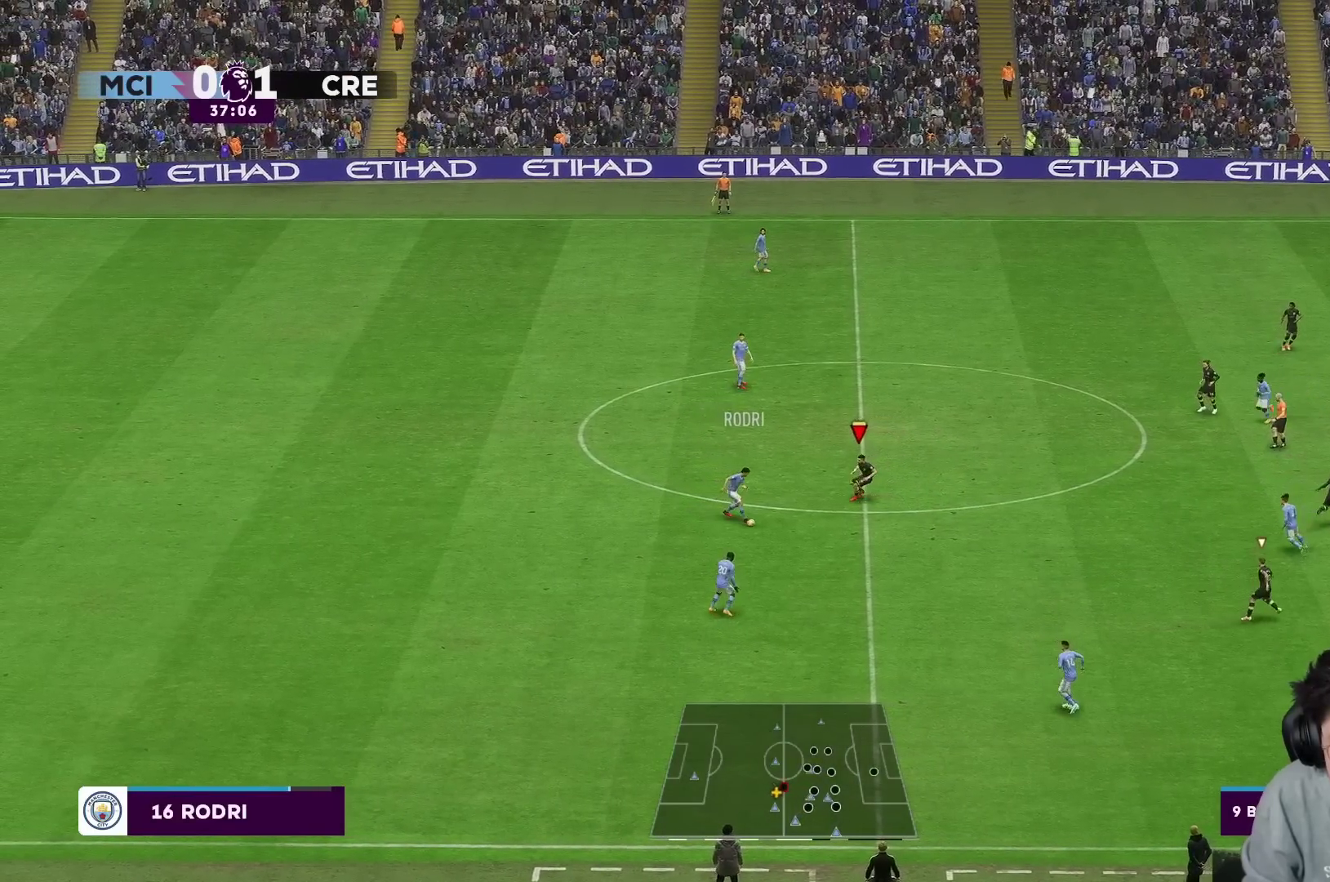
{"buttons": [], "left_stick": "down", "right_stick": "center", "events": [[50, "left_stick", "down"], [283, "L2", "up"]]}
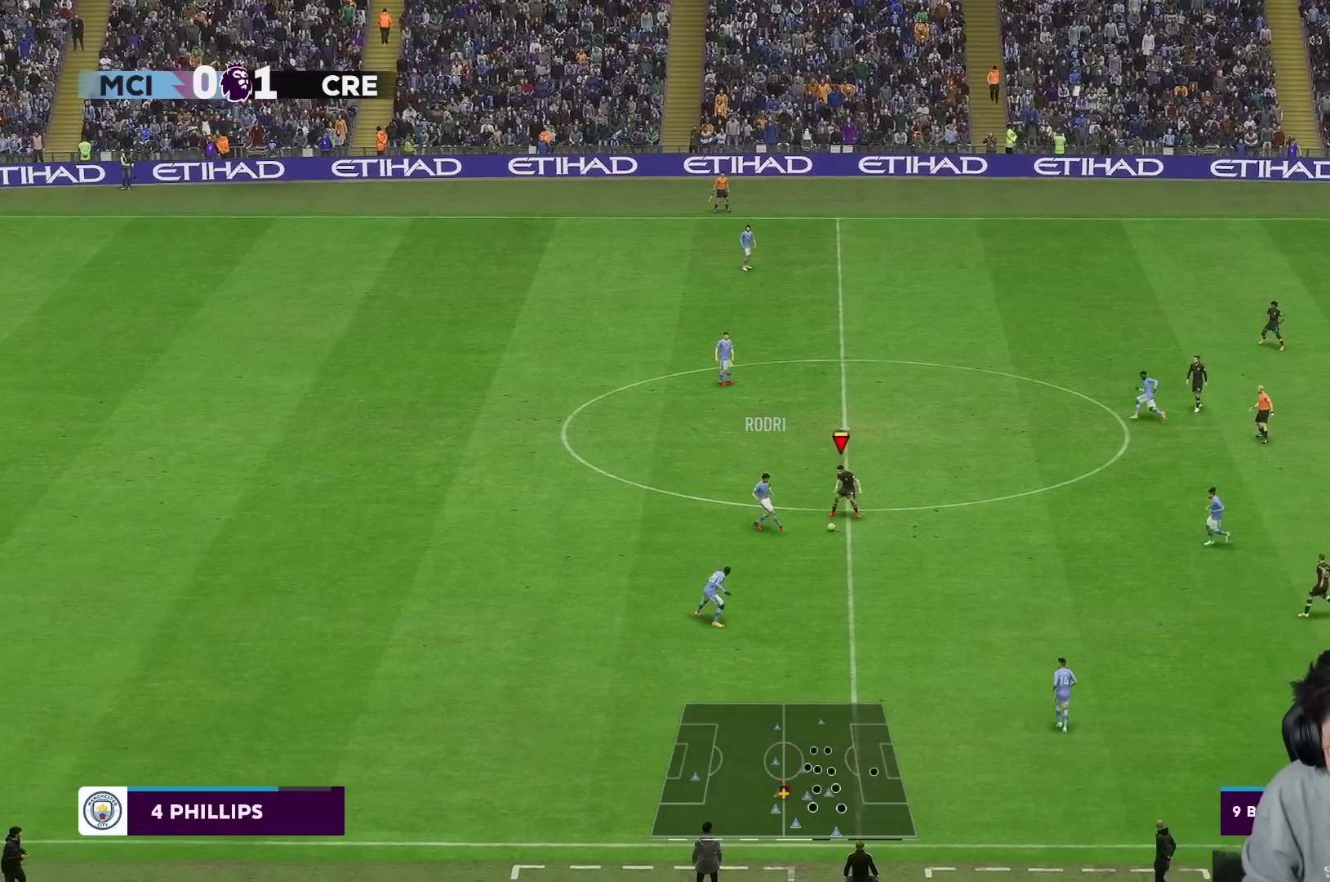
{"buttons": ["L1"], "left_stick": "down-right", "right_stick": "center", "events": [[267, "left_stick", "down-right"], [367, "L1", "down"]]}
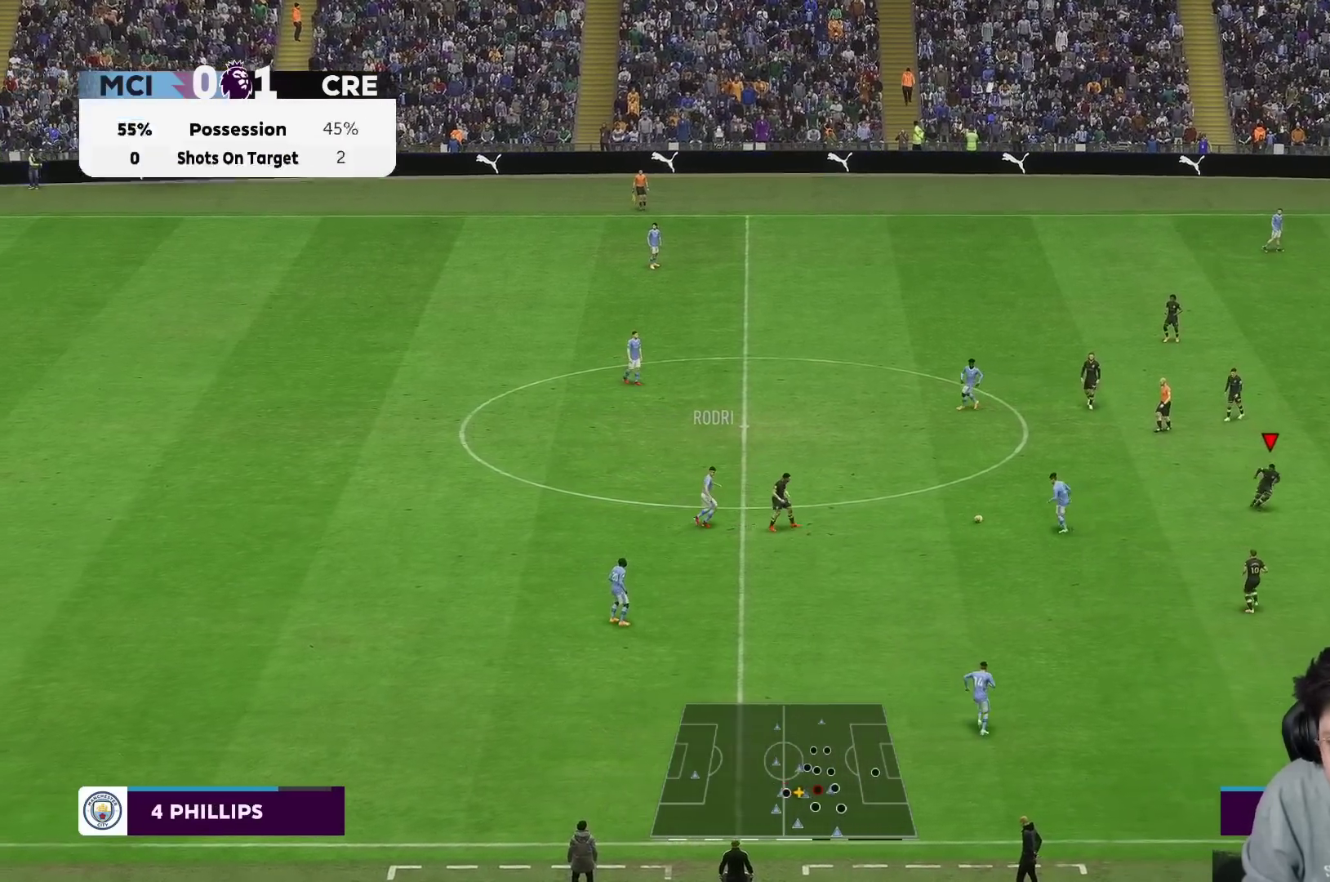
{"buttons": ["L2"], "left_stick": "up-left", "right_stick": "center", "events": [[17, "L1", "up"], [100, "left_stick", "down"], [300, "left_stick", "left"], [383, "left_stick", "up-left"], [483, "L2", "down"]]}
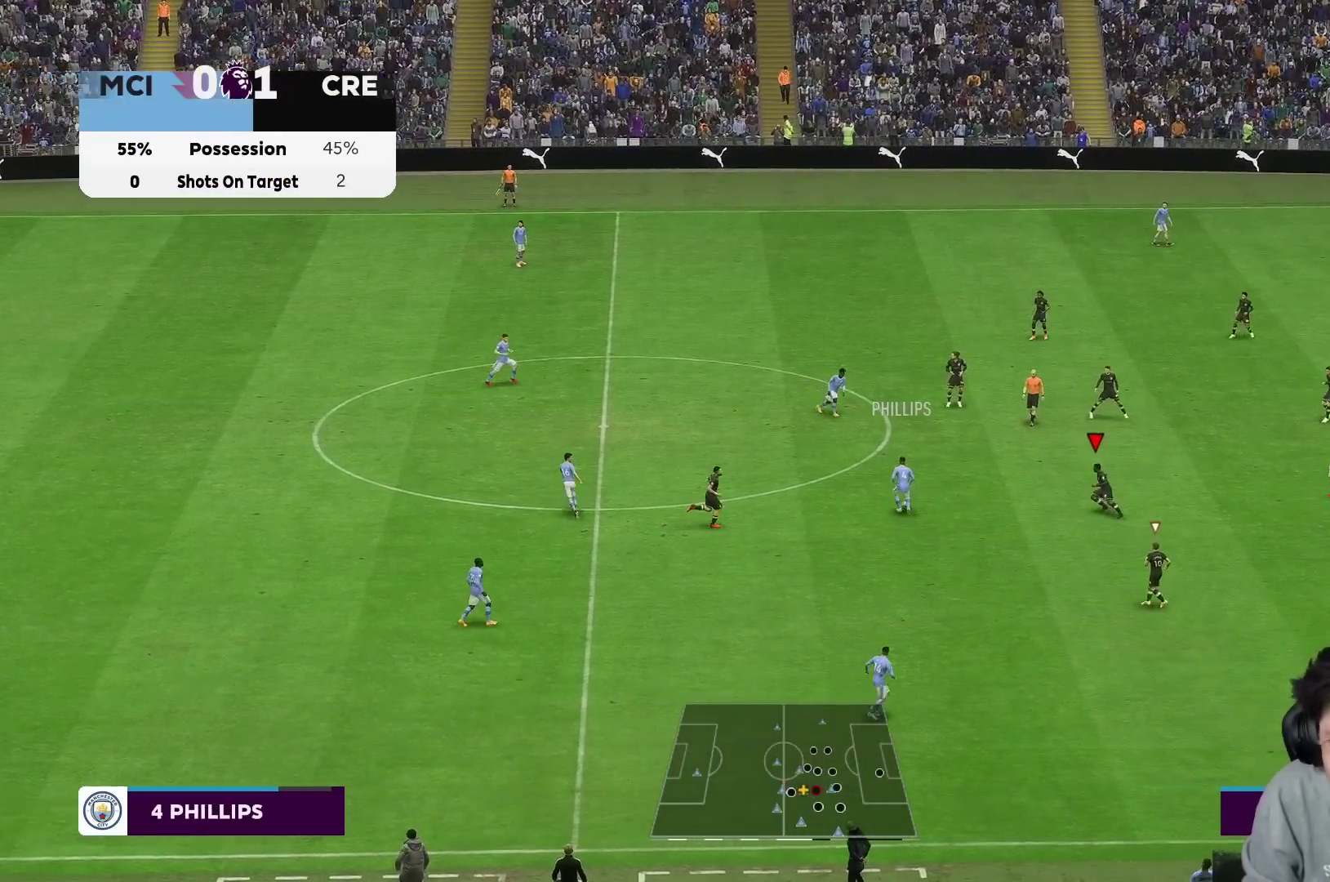
{"buttons": ["R2"], "left_stick": "up", "right_stick": "center", "events": [[33, "left_stick", "up"], [117, "L2", "up"], [450, "R2", "down"]]}
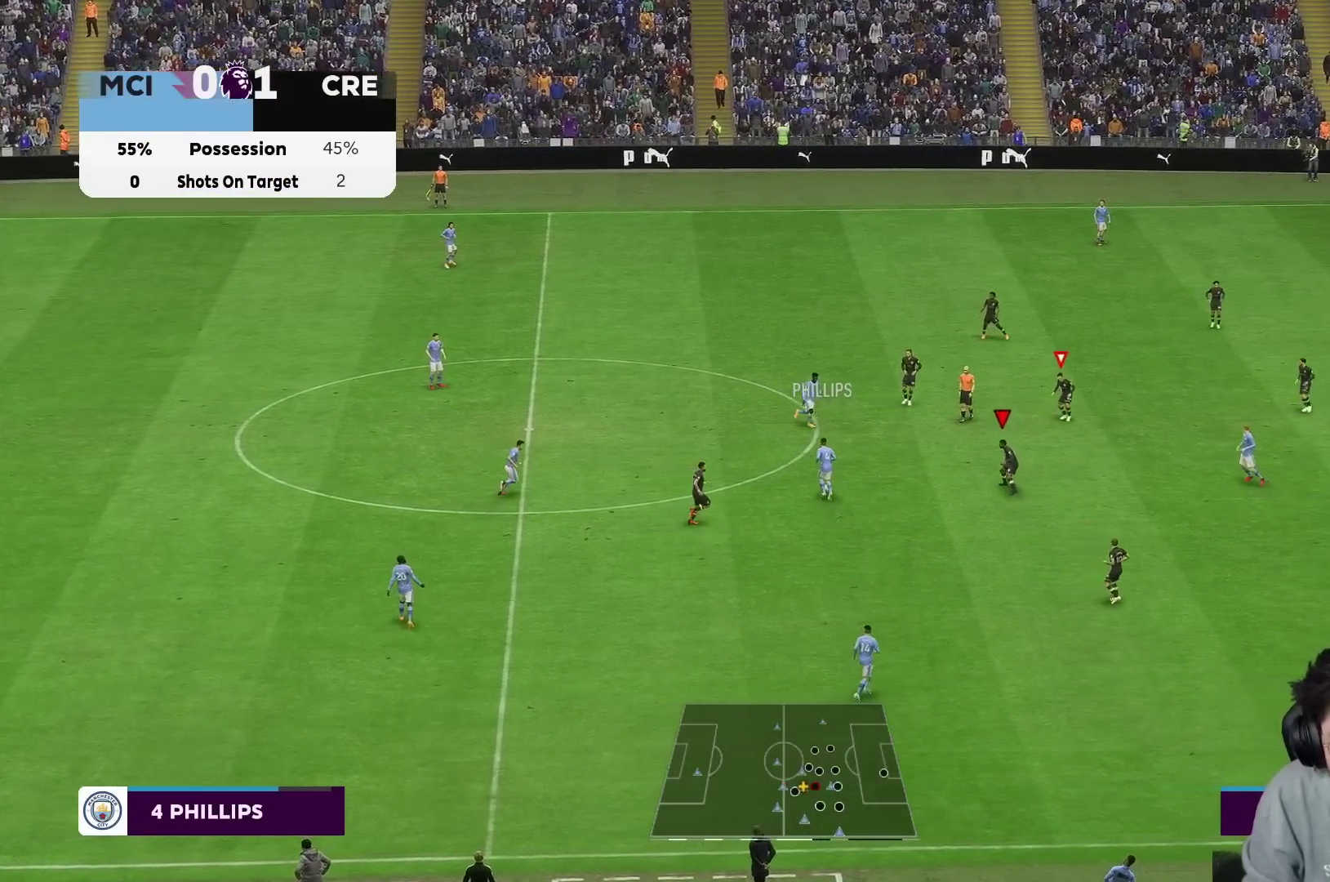
{"buttons": [], "left_stick": "left", "right_stick": "center", "events": [[333, "left_stick", "left"], [367, "R2", "up"]]}
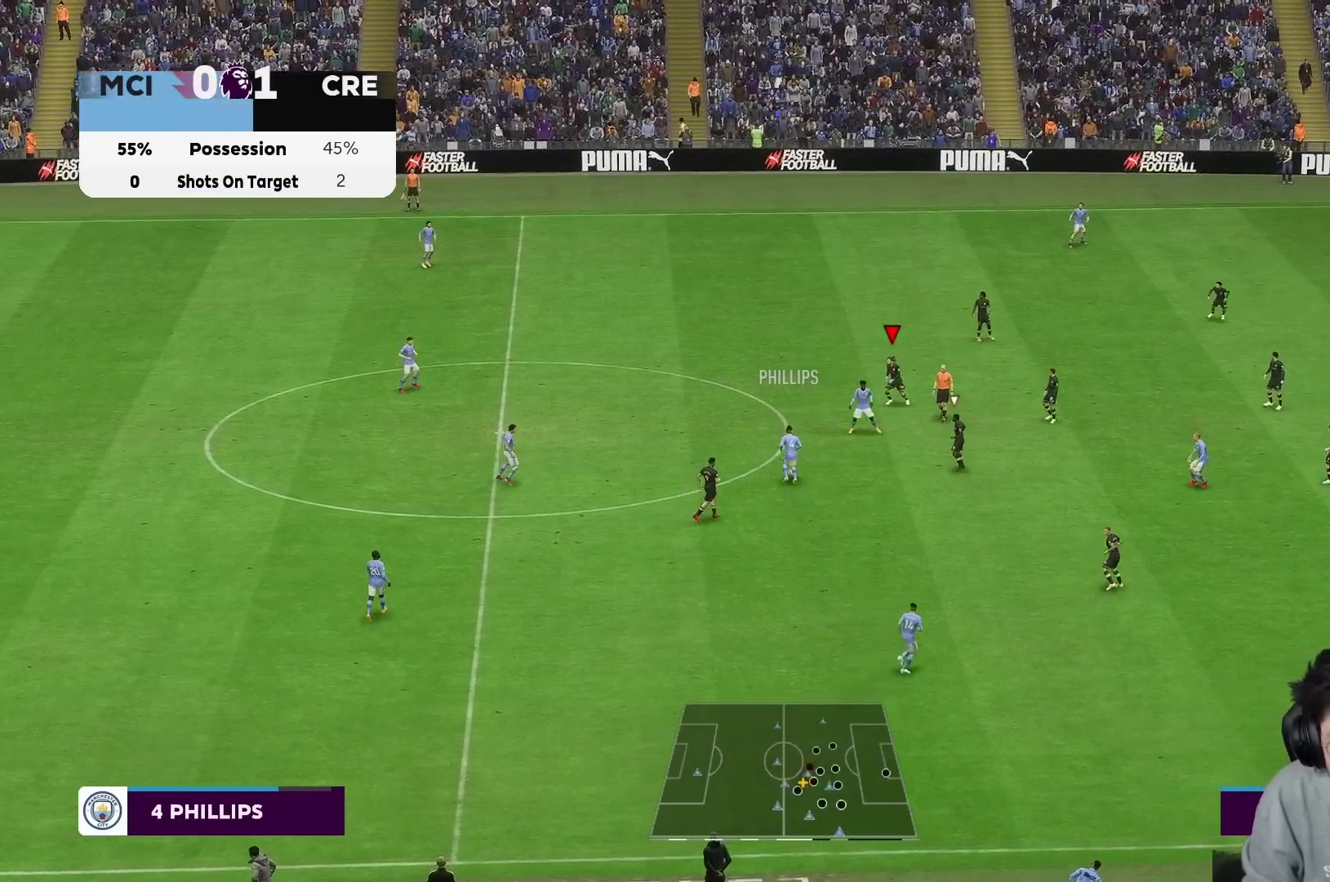
{"buttons": ["R2"], "left_stick": "up", "right_stick": "center", "events": [[350, "R2", "down"], [400, "left_stick", "down"], [483, "left_stick", "up"]]}
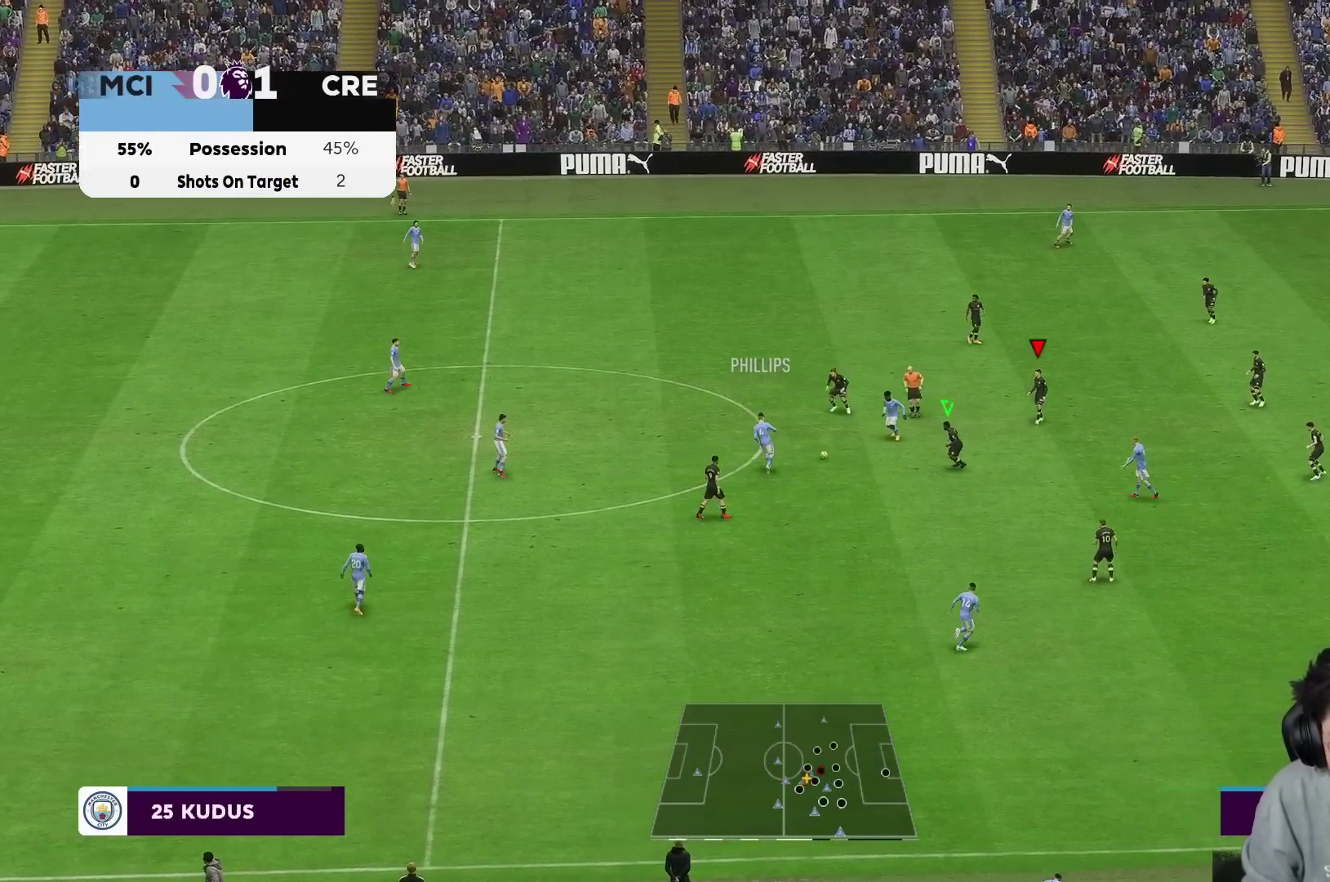
{"buttons": ["L2", "R2"], "left_stick": "up", "right_stick": "center", "events": [[33, "L1", "down"], [150, "L1", "up"], [150, "L2", "down"]]}
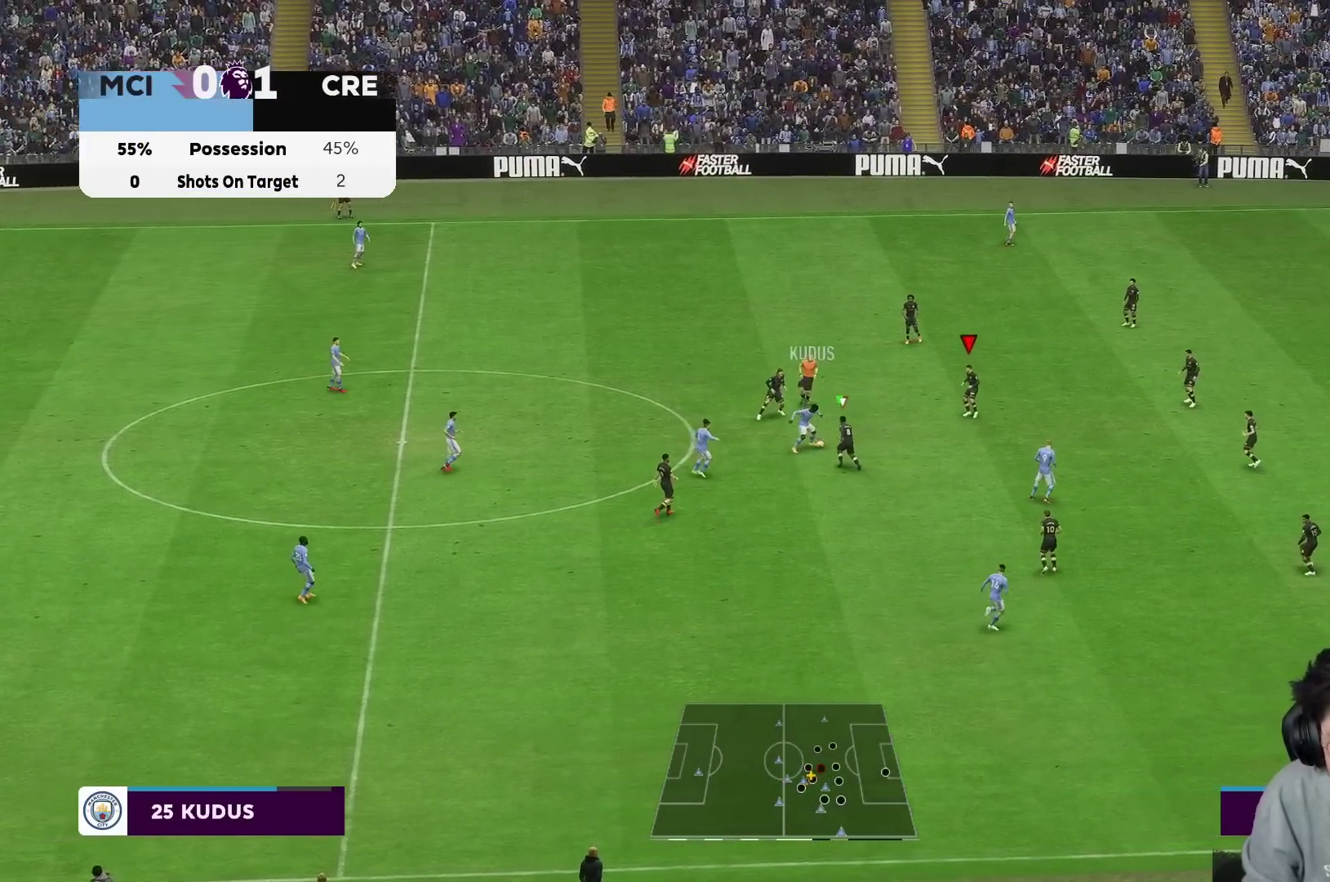
{"buttons": [], "left_stick": "up-right", "right_stick": "center", "events": [[100, "L1", "down"], [100, "L2", "up"], [150, "L1", "up"], [200, "R2", "up"], [417, "left_stick", "up-right"]]}
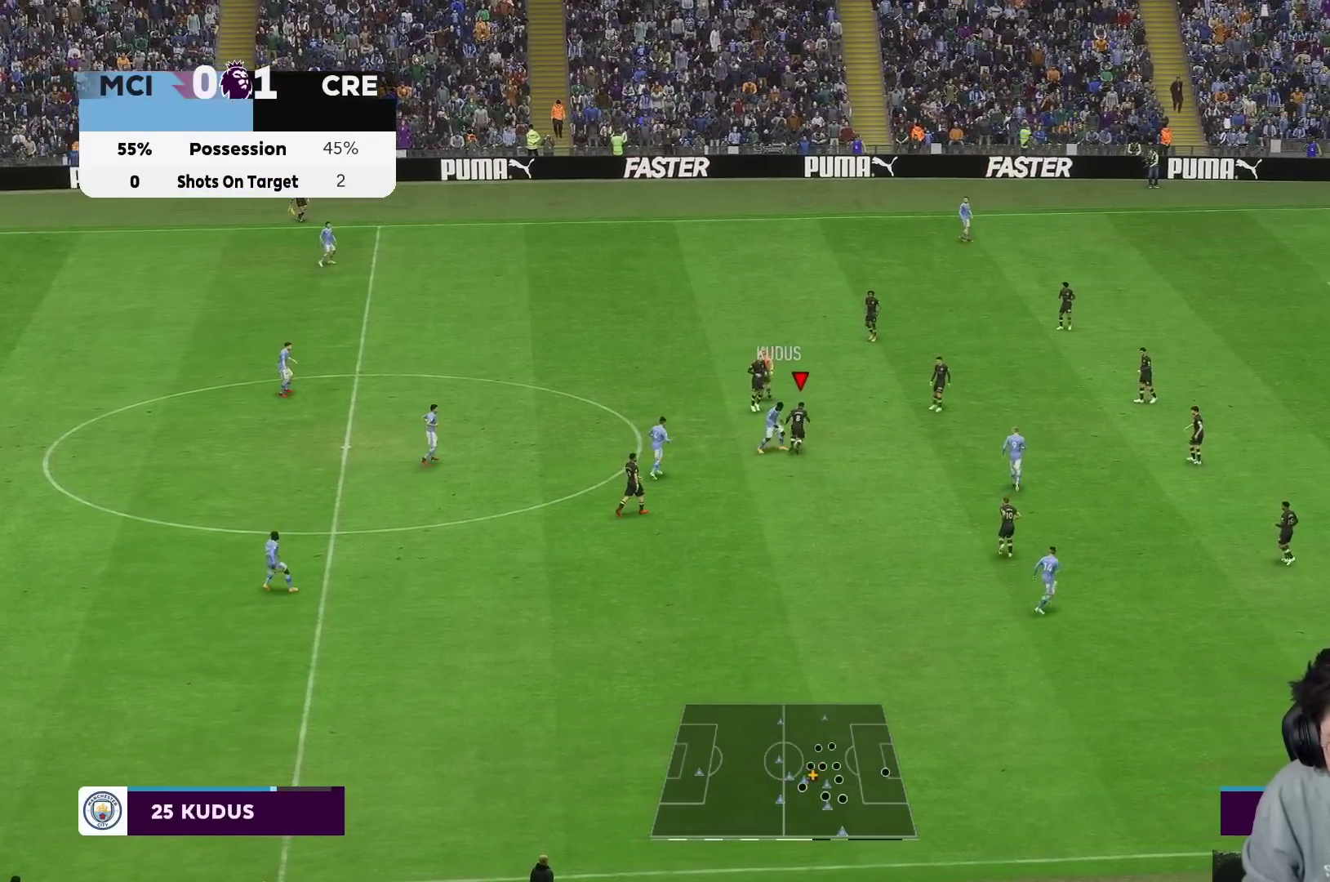
{"buttons": [], "left_stick": "up", "right_stick": "center", "events": [[17, "R2", "down"], [167, "left_stick", "up"], [233, "R2", "up"]]}
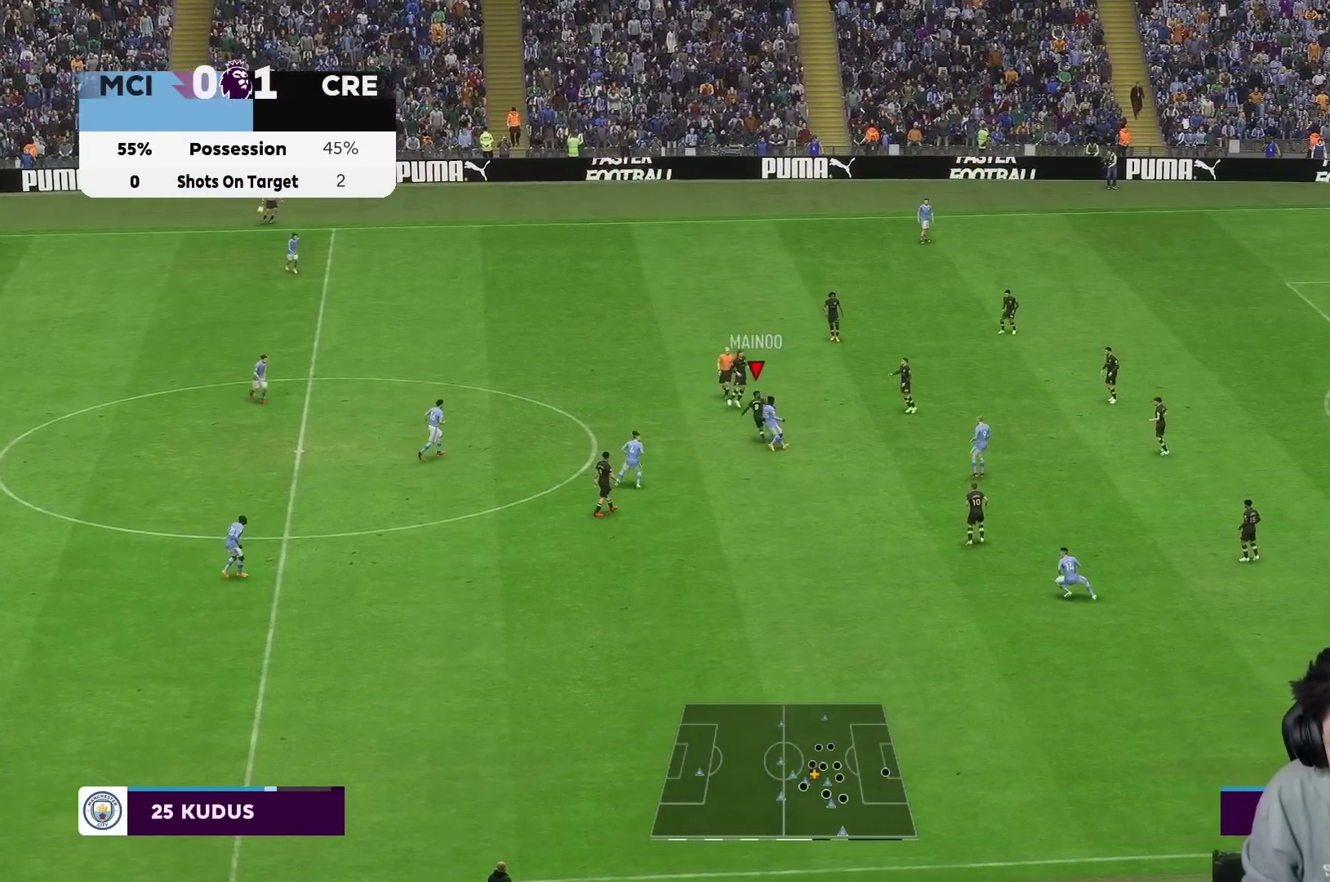
{"buttons": [], "left_stick": "up", "right_stick": "center", "events": [[50, "A", "down"], [200, "A", "up"]]}
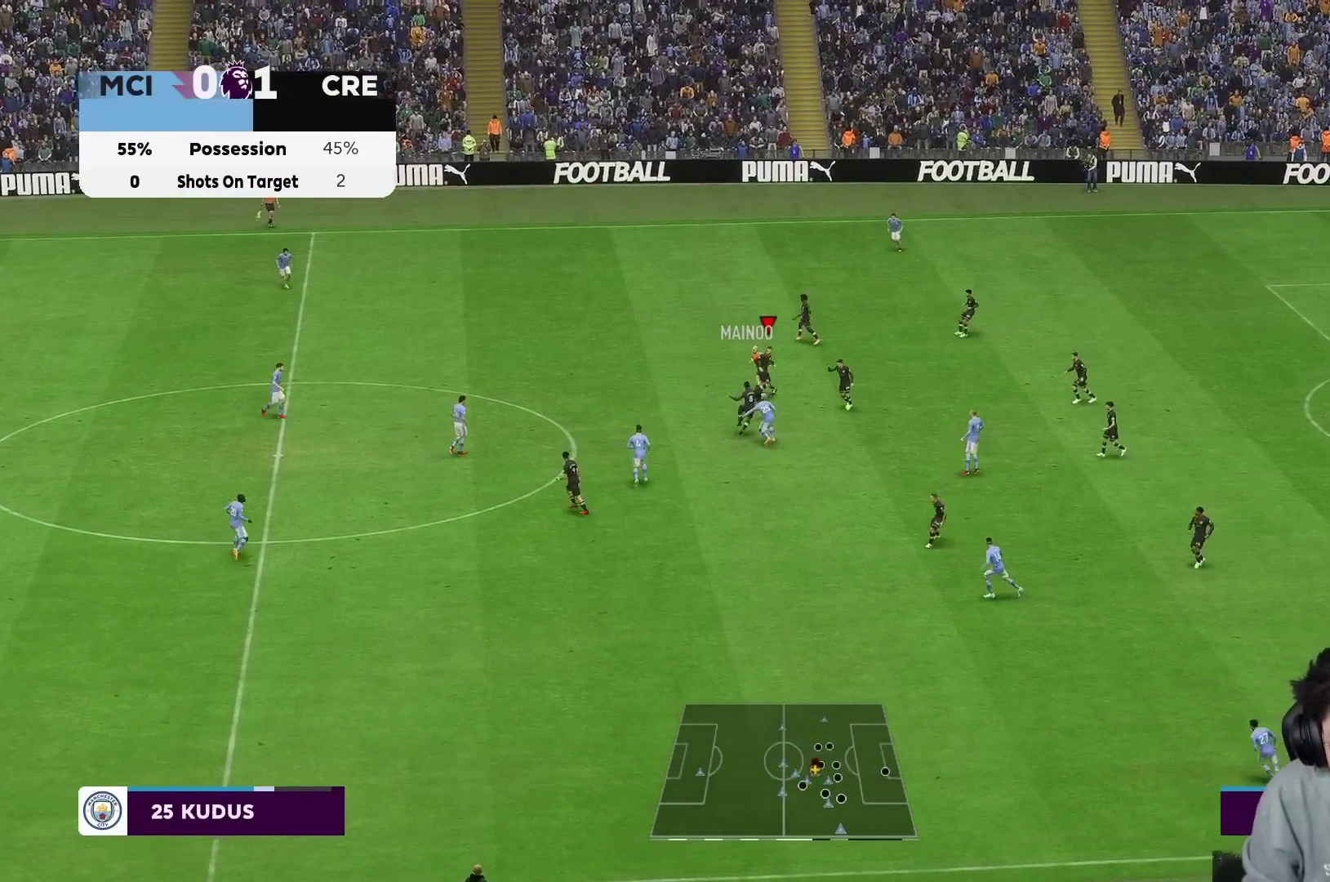
{"buttons": [], "left_stick": "up-left", "right_stick": "center", "events": [[50, "left_stick", "center"], [400, "left_stick", "up-left"]]}
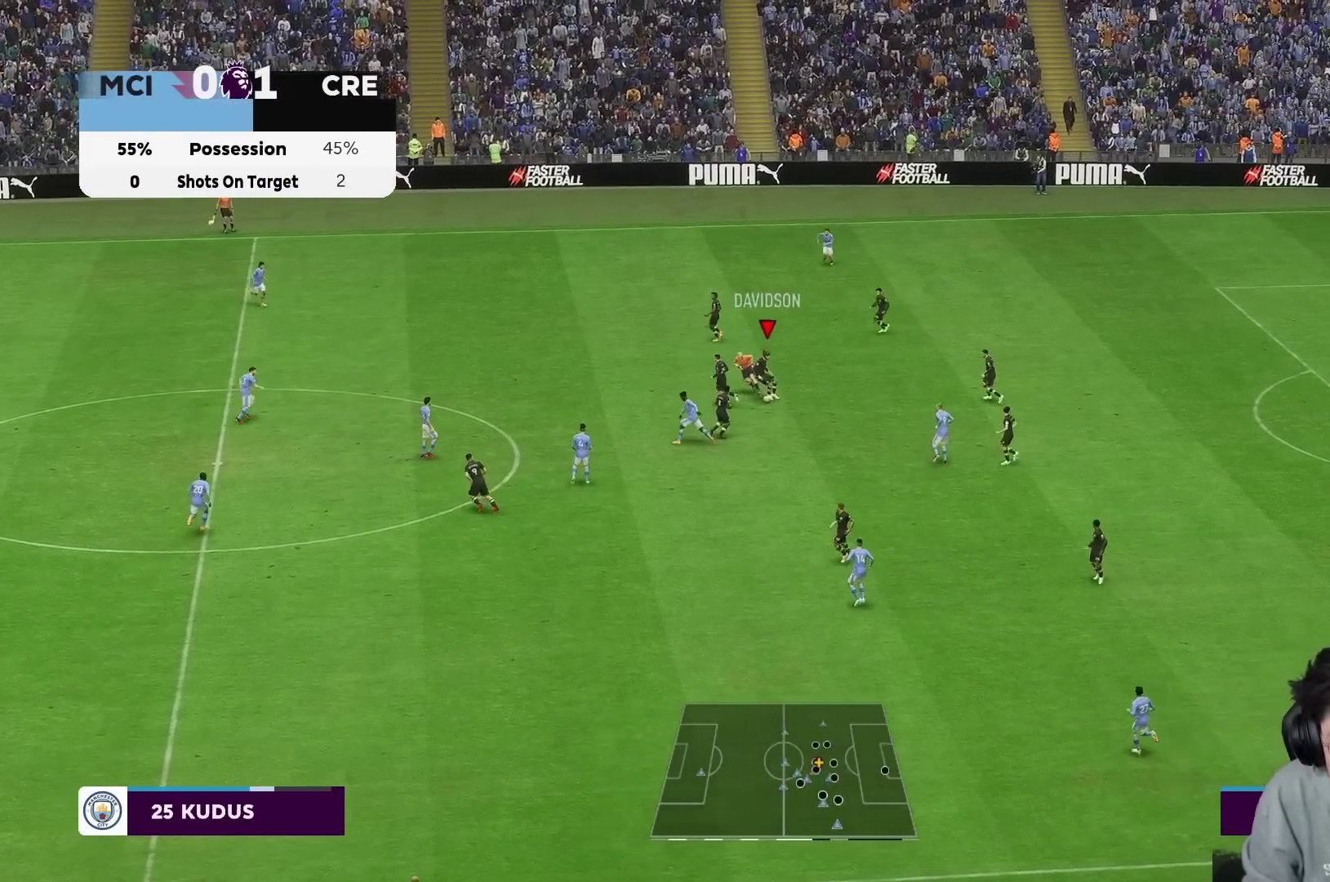
{"buttons": [], "left_stick": "up", "right_stick": "center", "events": [[133, "left_stick", "up"], [183, "A", "down"], [300, "A", "up"]]}
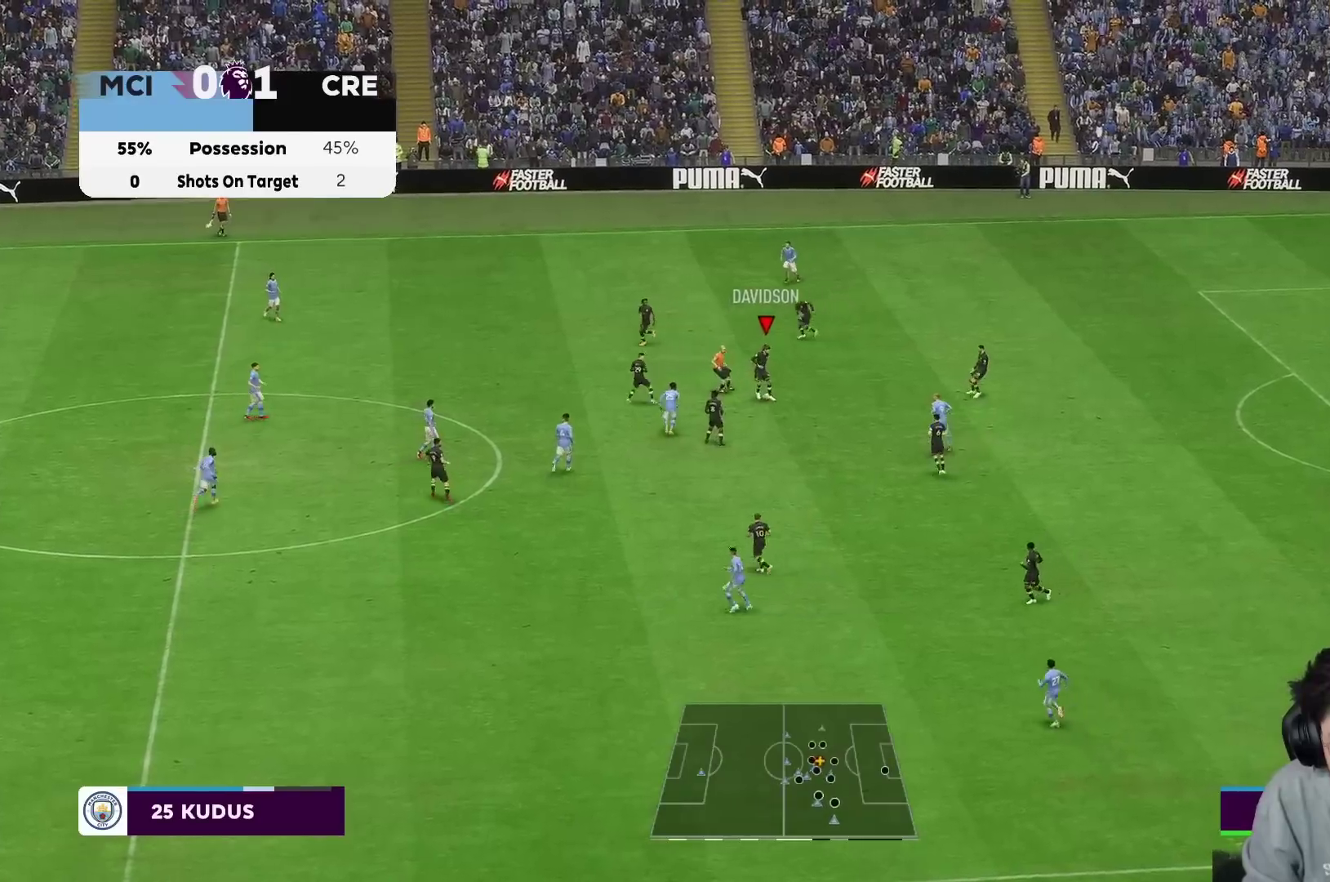
{"buttons": [], "left_stick": "center", "right_stick": "center", "events": [[167, "left_stick", "center"]]}
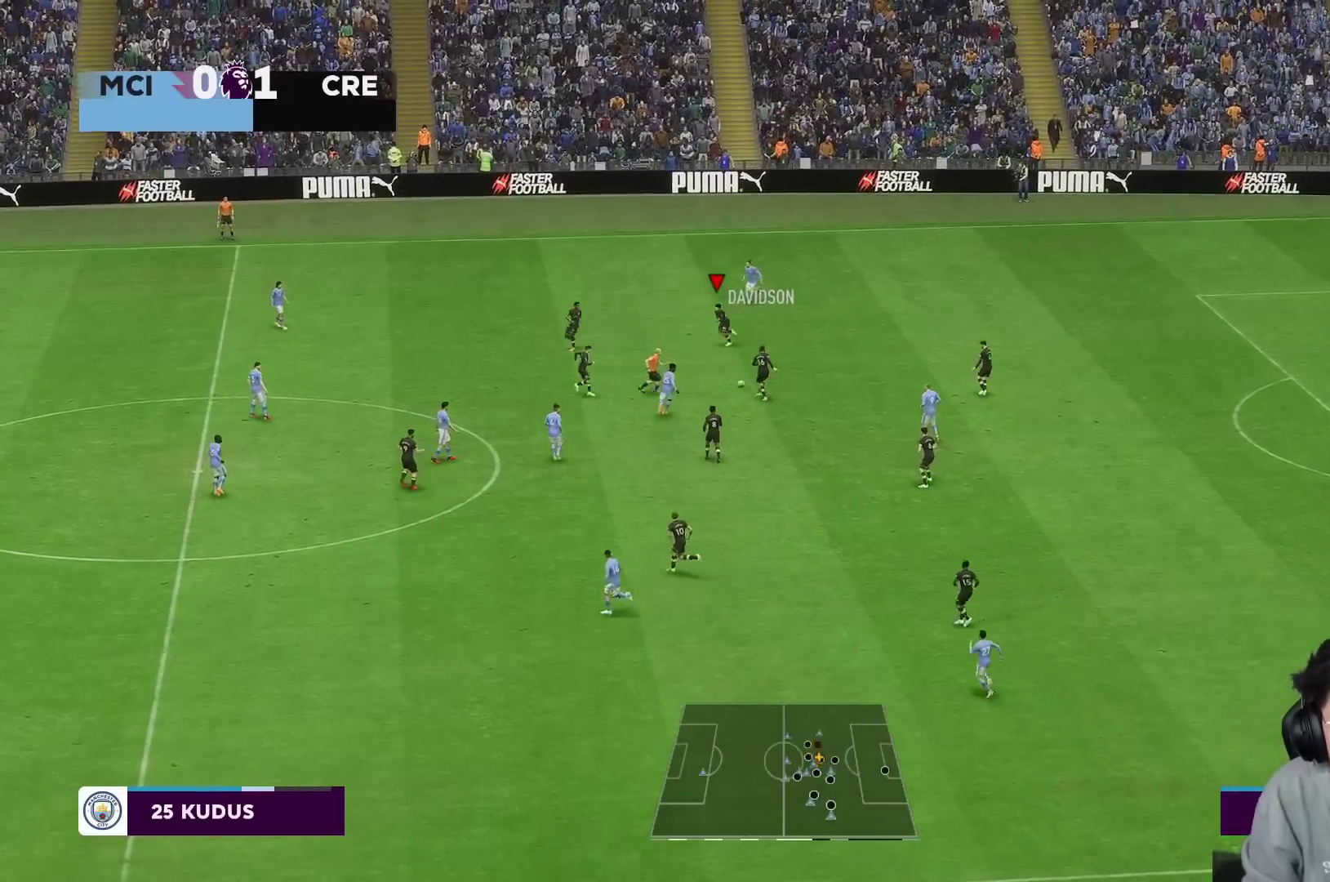
{"buttons": [], "left_stick": "left", "right_stick": "center", "events": [[167, "left_stick", "left"], [333, "A", "down"], [467, "A", "up"]]}
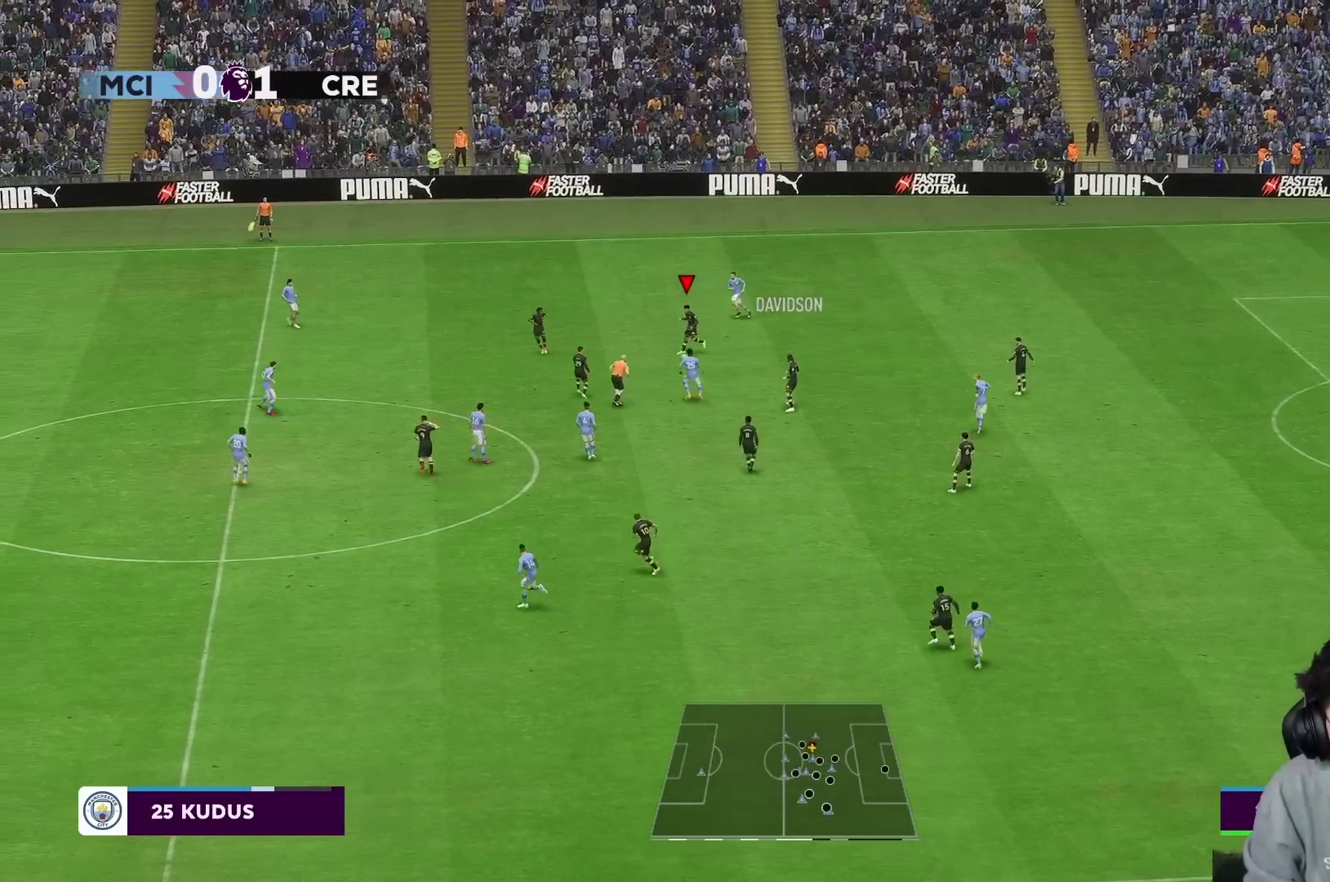
{"buttons": [], "left_stick": "left", "right_stick": "center", "events": []}
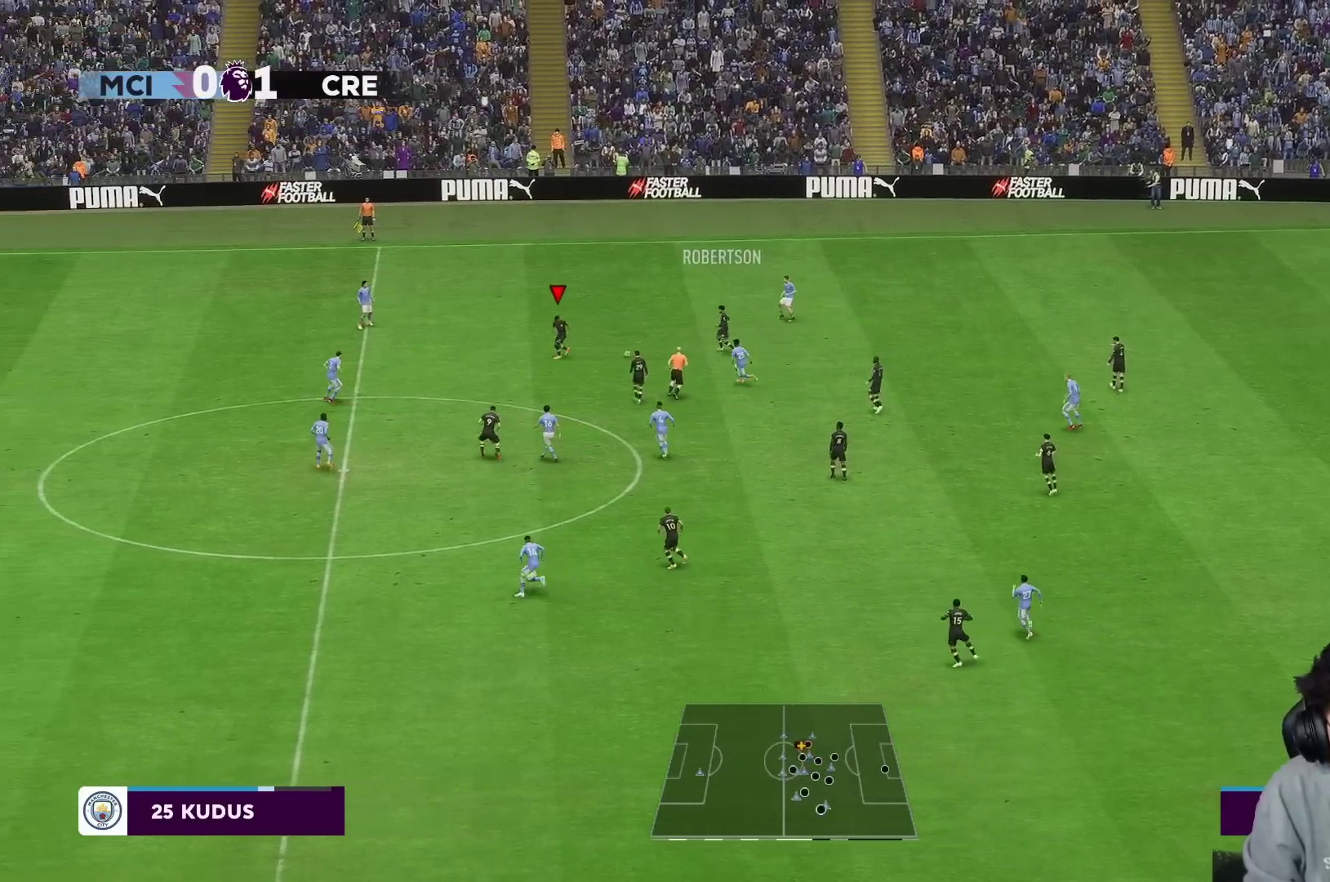
{"buttons": [], "left_stick": "left", "right_stick": "center", "events": []}
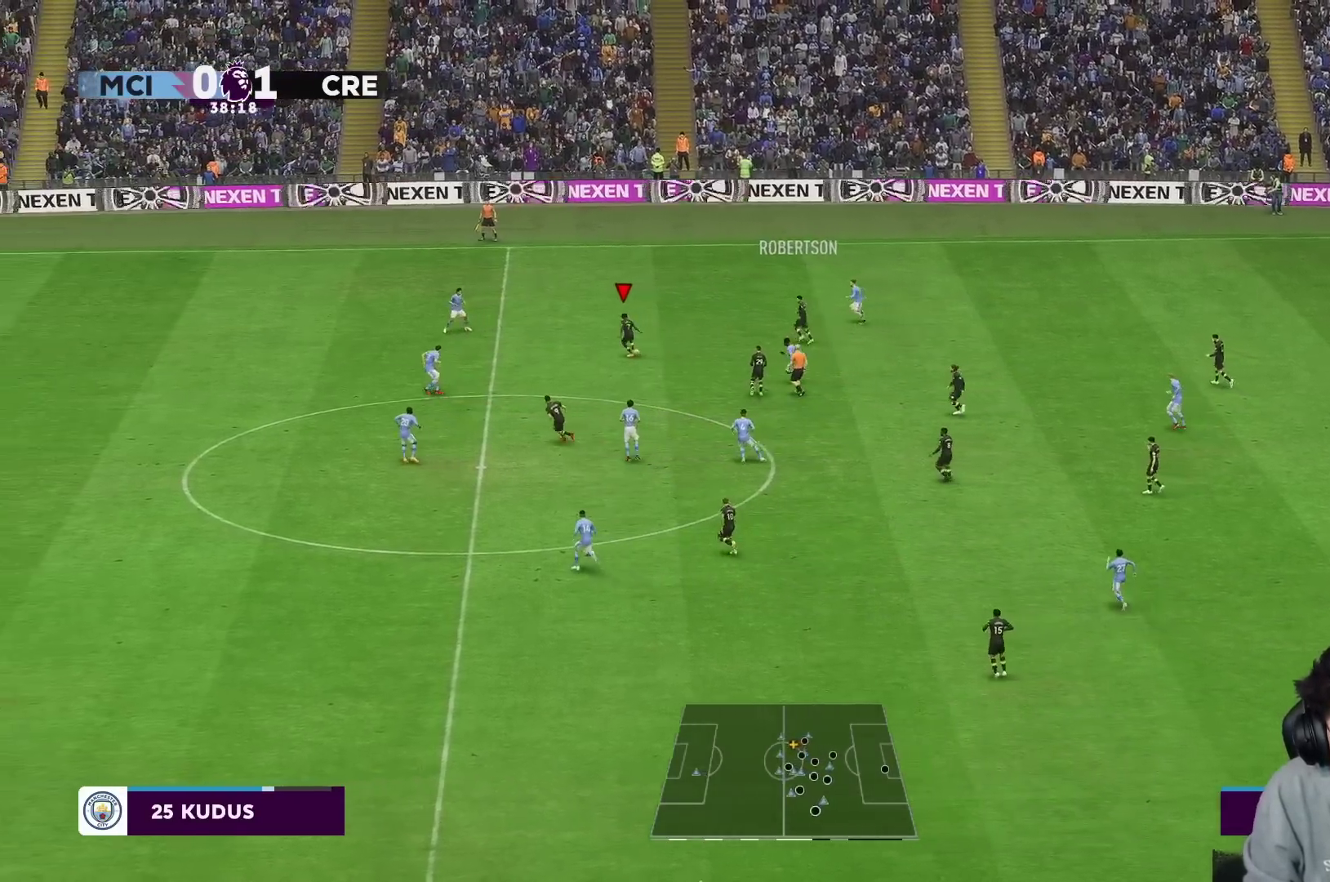
{"buttons": [], "left_stick": "left", "right_stick": "center", "events": [[17, "left_stick", "down-left"], [383, "left_stick", "left"]]}
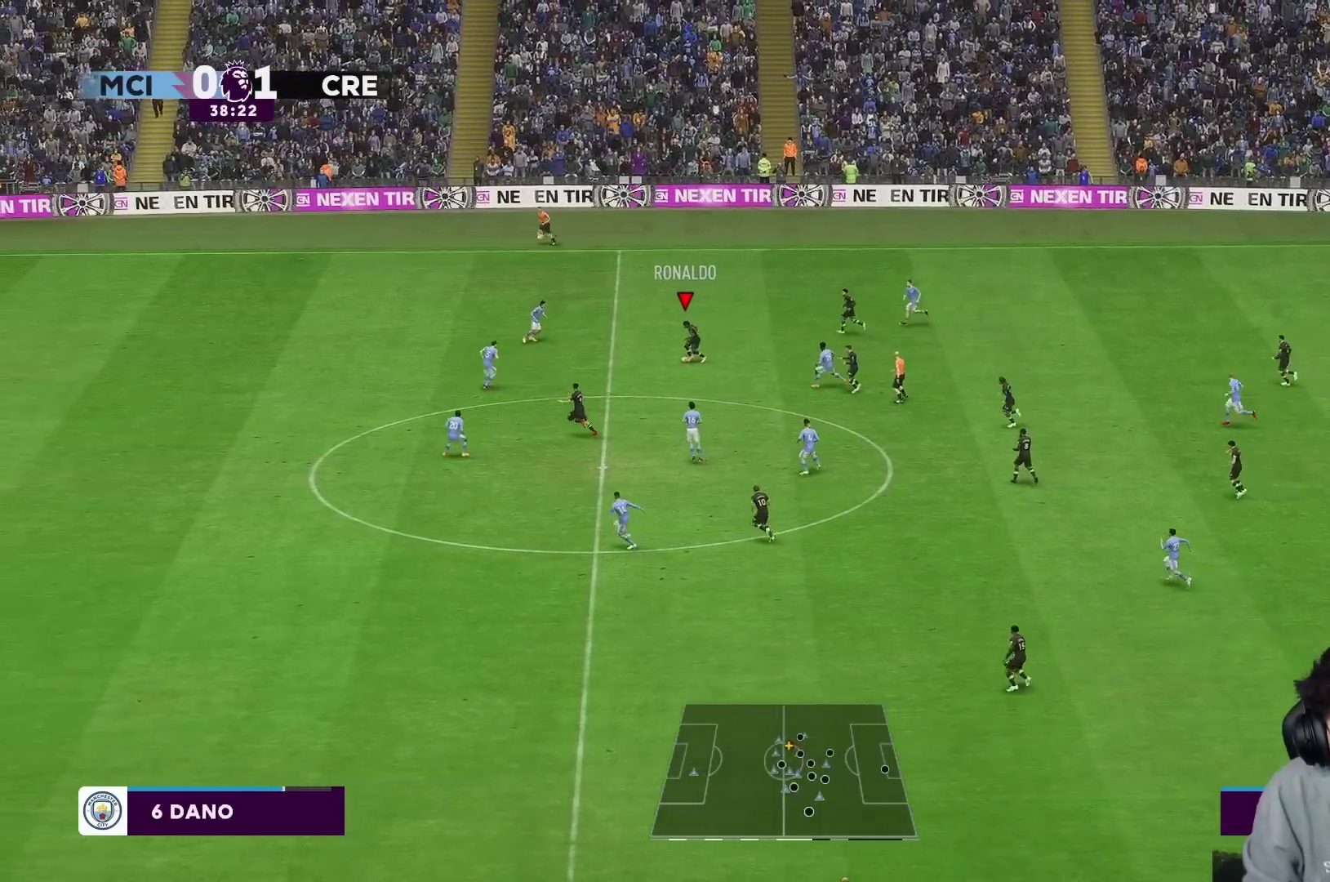
{"buttons": [], "left_stick": "center", "right_stick": "center", "events": [[17, "right_stick", "down"], [50, "L1", "down"], [50, "left_stick", "center"], [317, "right_stick", "center"], [367, "right_stick", "down"], [467, "L1", "up"], [467, "right_stick", "center"]]}
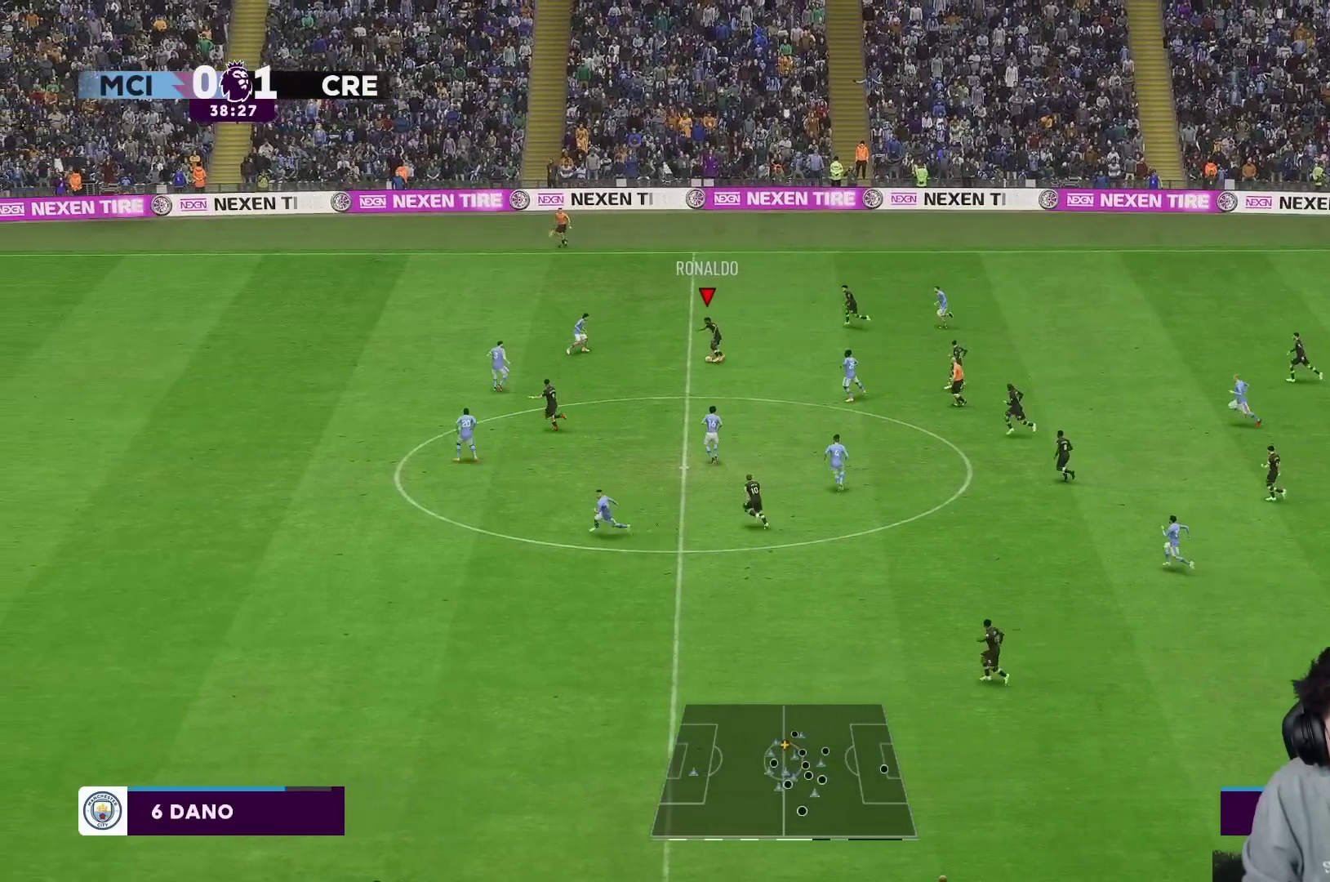
{"buttons": [], "left_stick": "center", "right_stick": "center", "events": []}